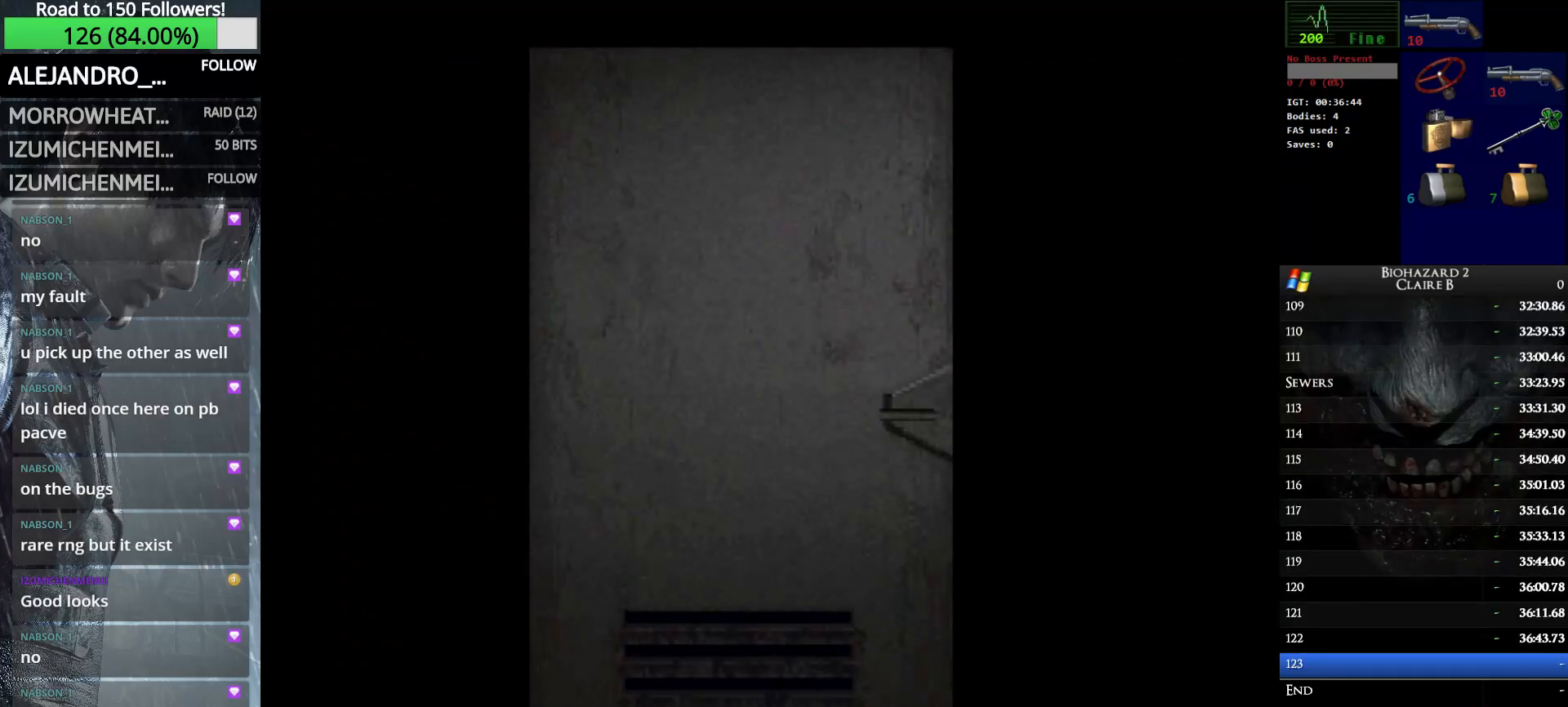
Gameplay with keyboard; each line is a JSON object with the keys held at the frame after it. "events" lists presses ("down") and releases ("up") of "down", "e", "left", "q", "return", "right", "shift_l", "shift_r", "up" and "w" between this image and that frame as [ms after this image, input, new state], when the widget could be followed in between. No other keys are recorded. Mouse input is not recorded.
{"keys": [], "events": [[283, "e", "down"], [416, "e", "up"]]}
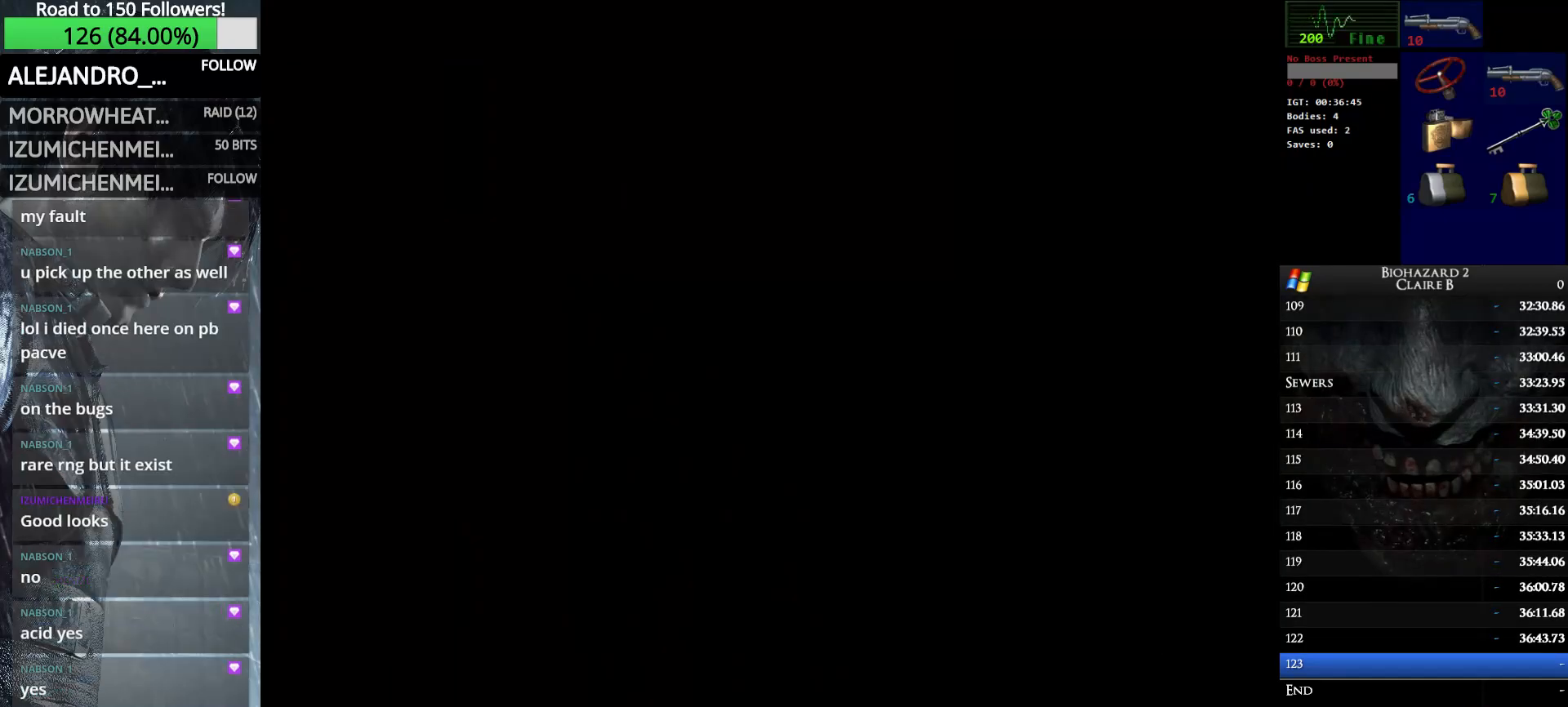
{"keys": [], "events": []}
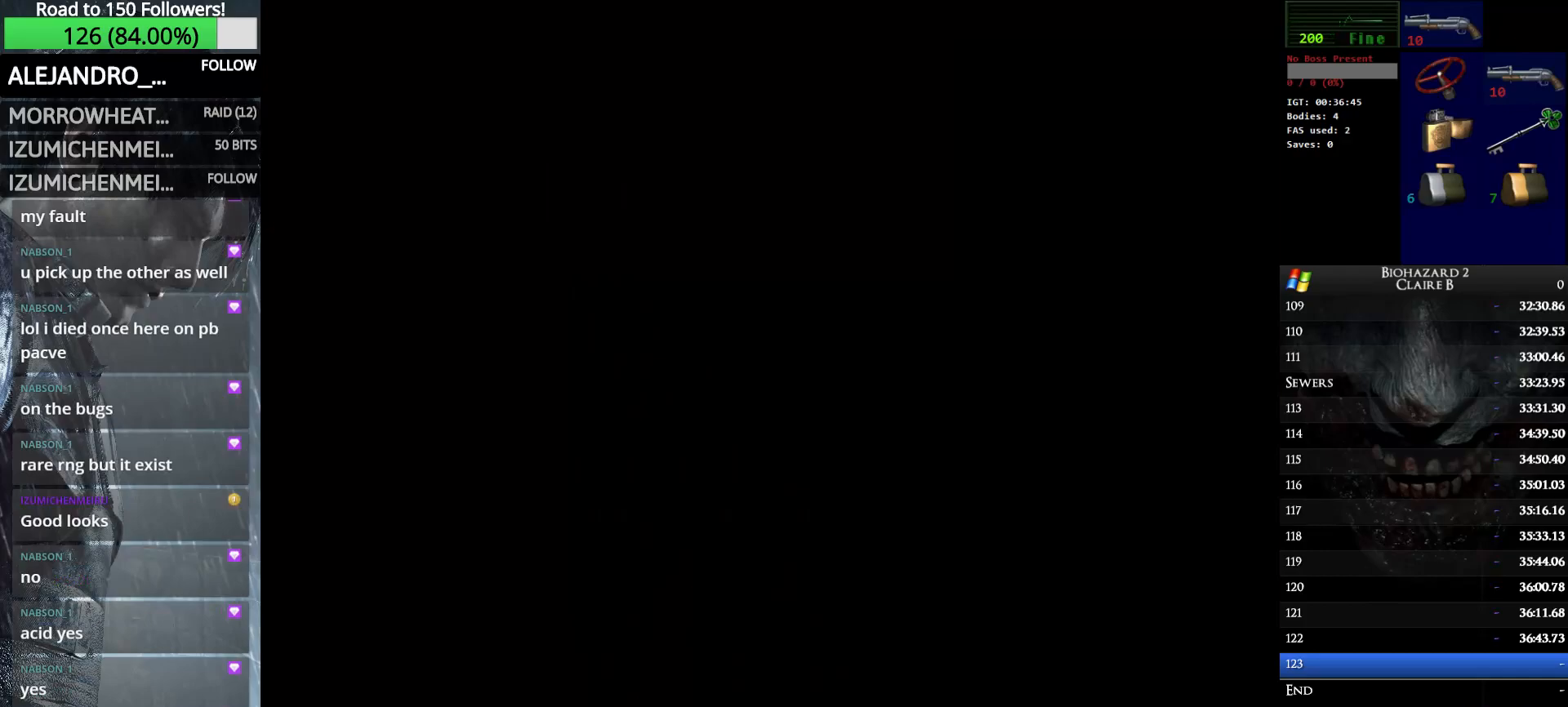
{"keys": [], "events": []}
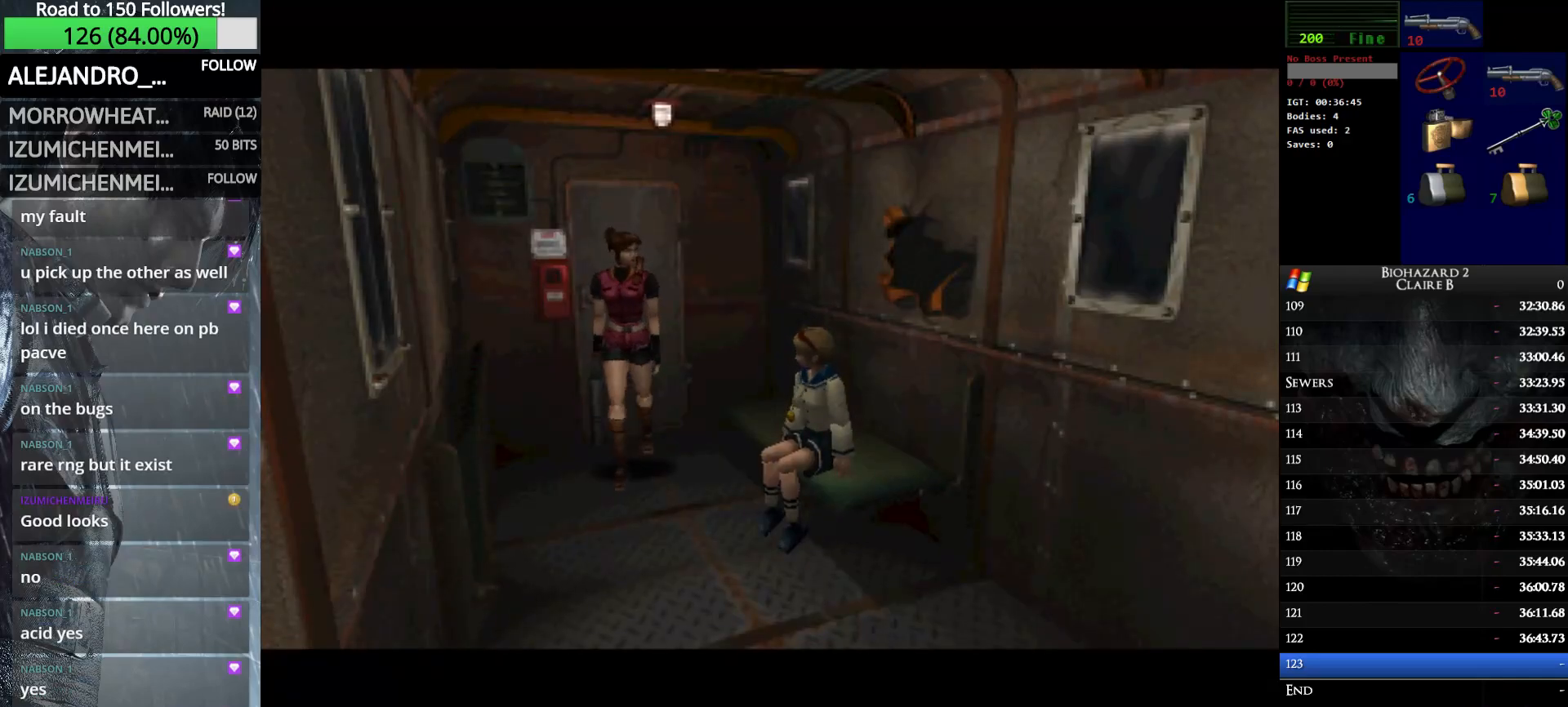
{"keys": [], "events": []}
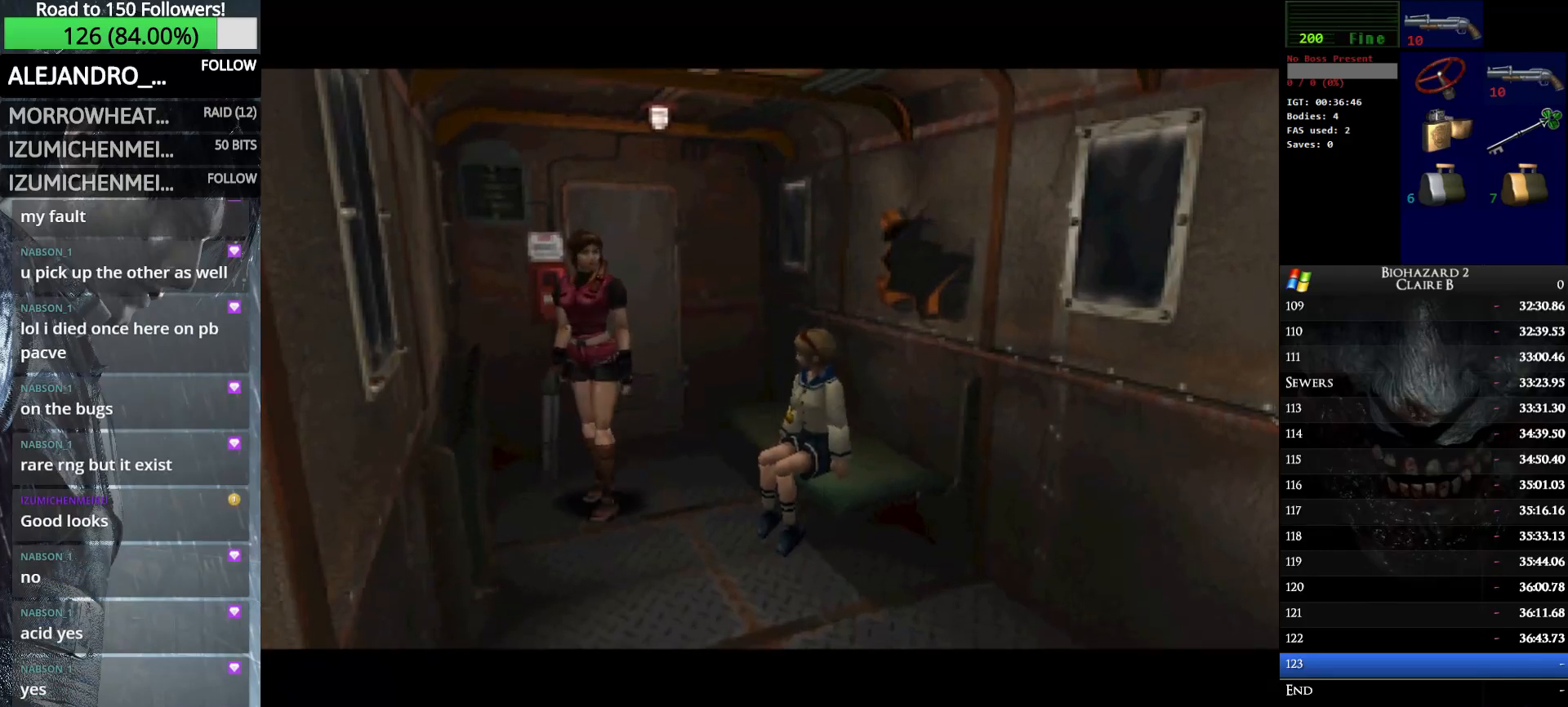
{"keys": [], "events": []}
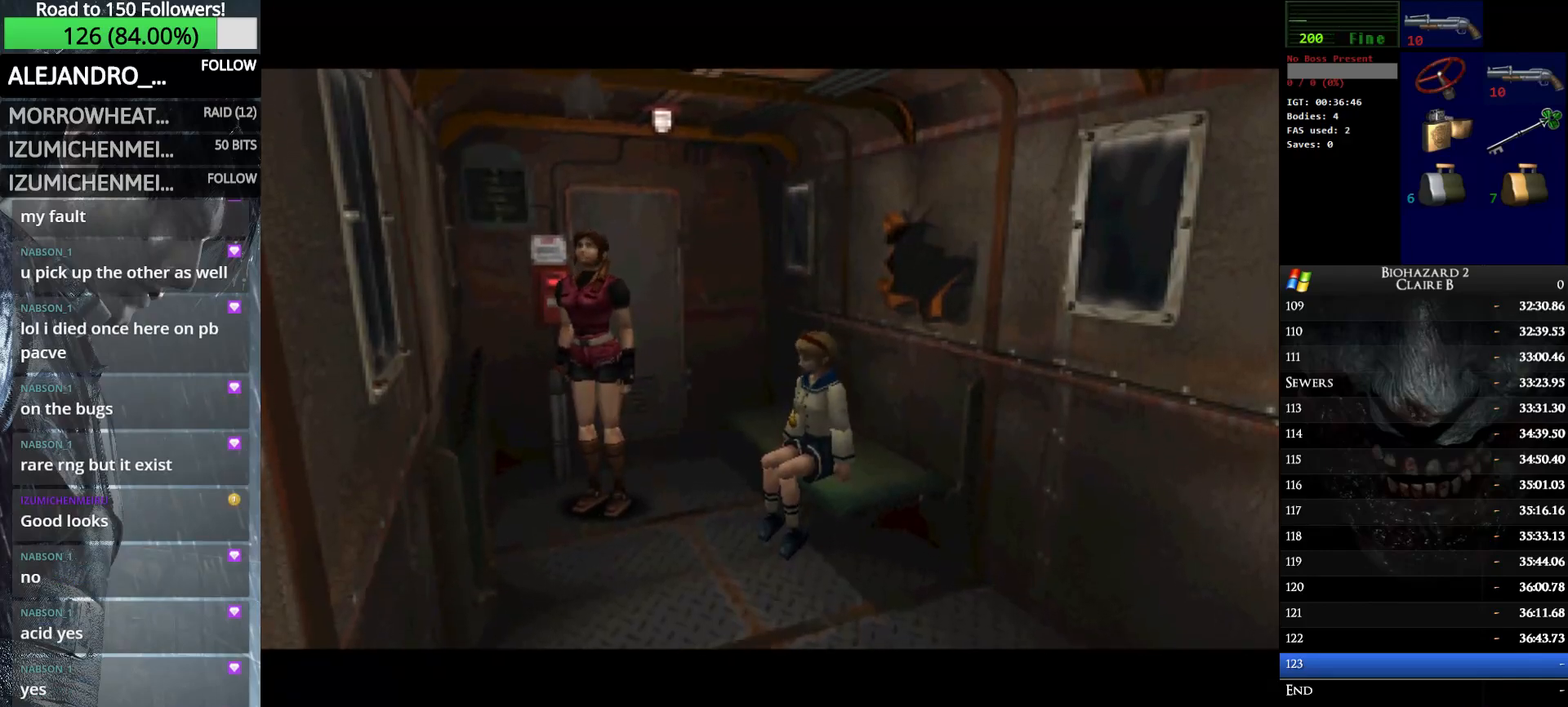
{"keys": [], "events": []}
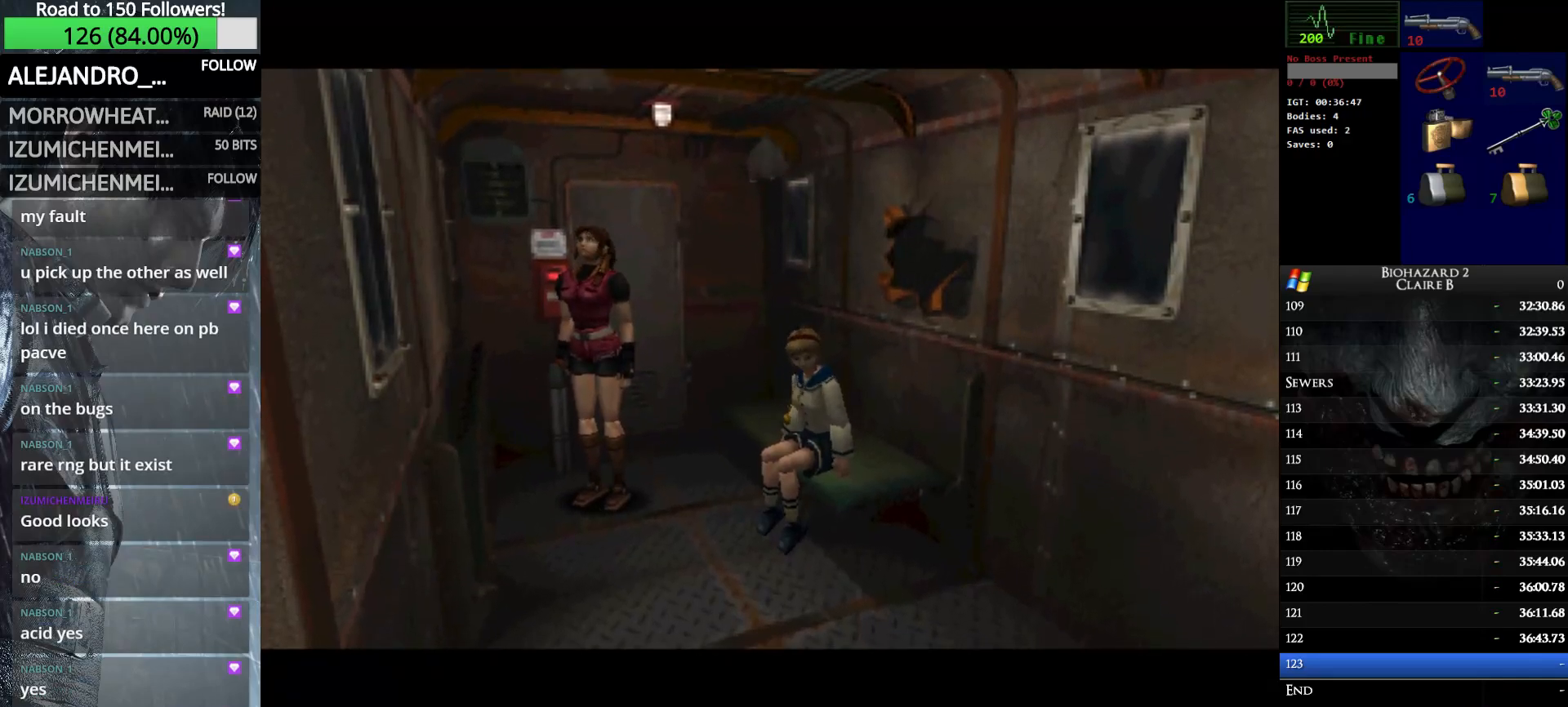
{"keys": [], "events": []}
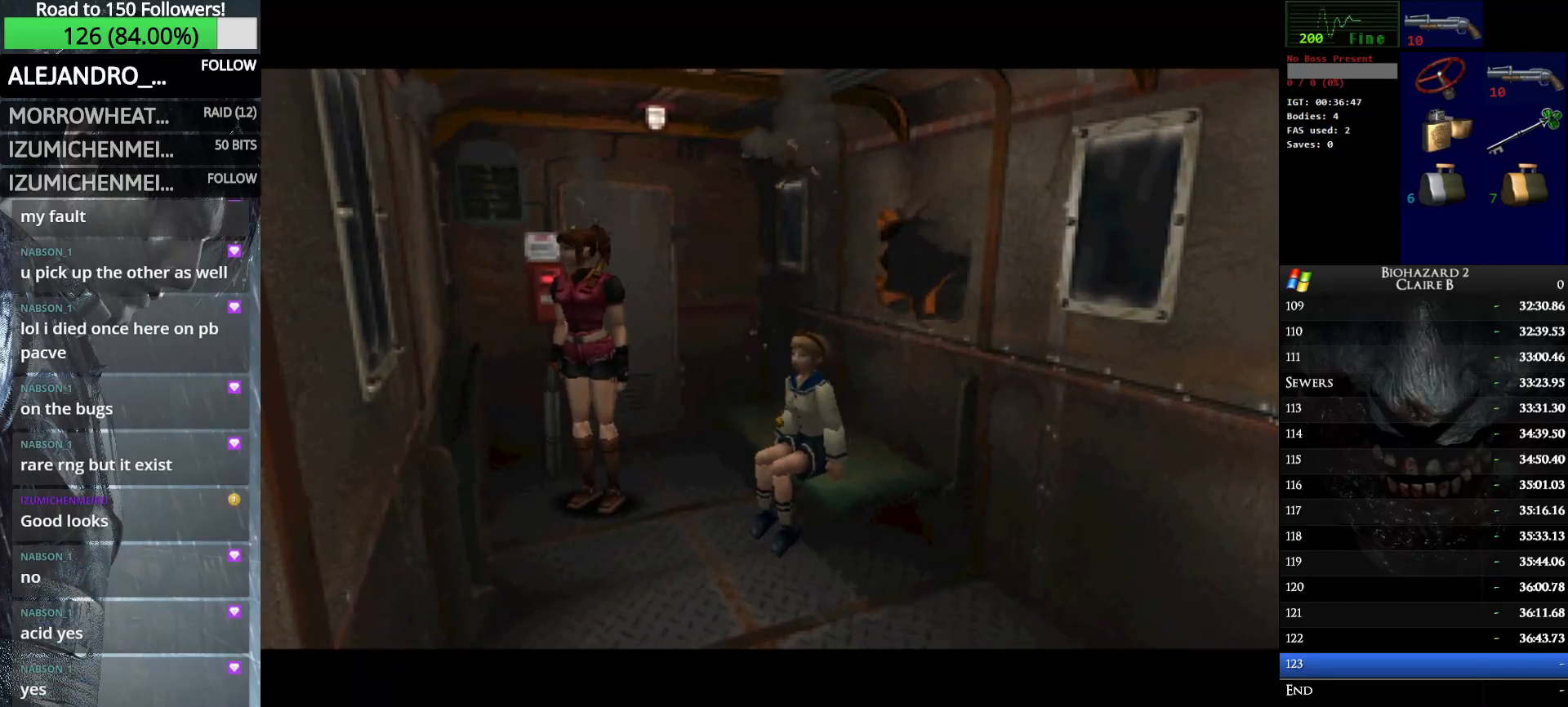
{"keys": [], "events": []}
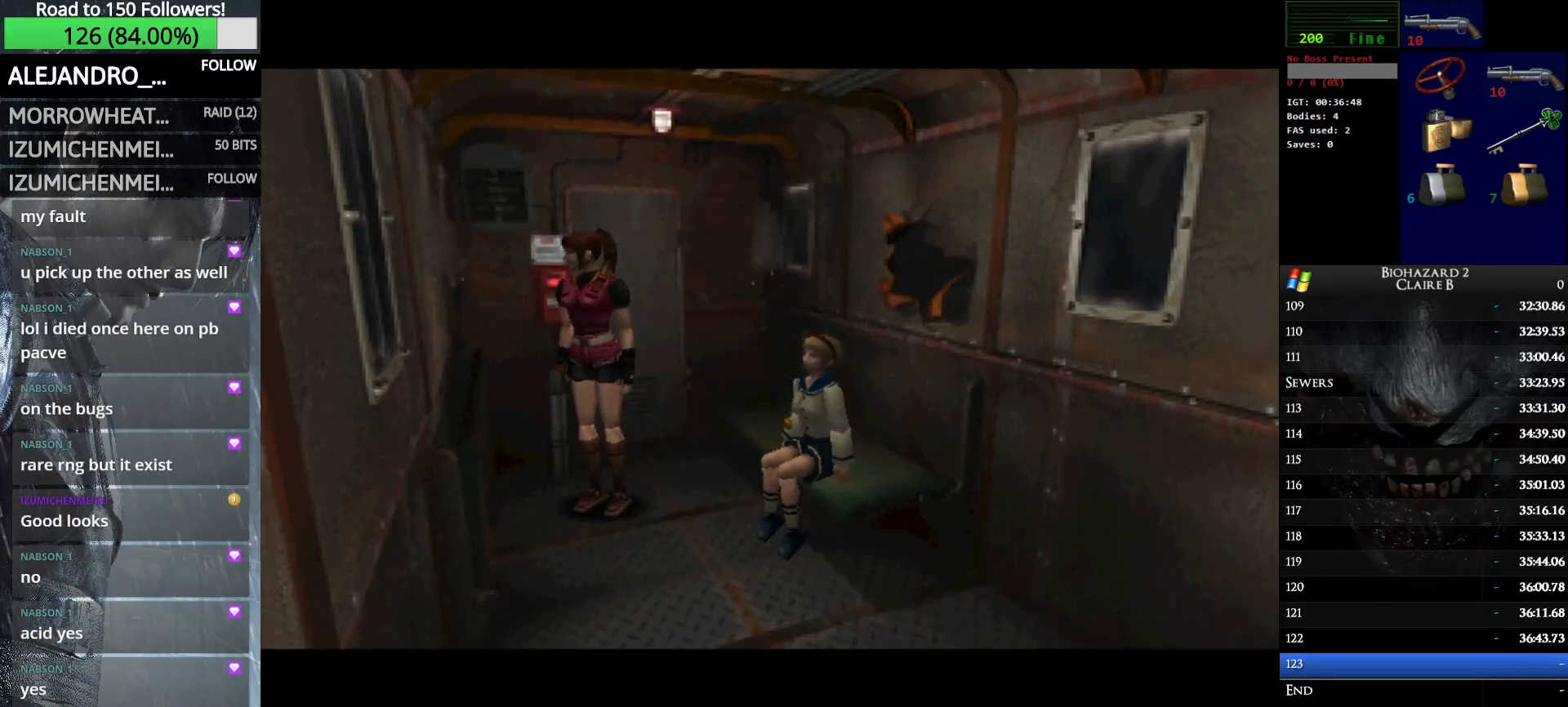
{"keys": [], "events": []}
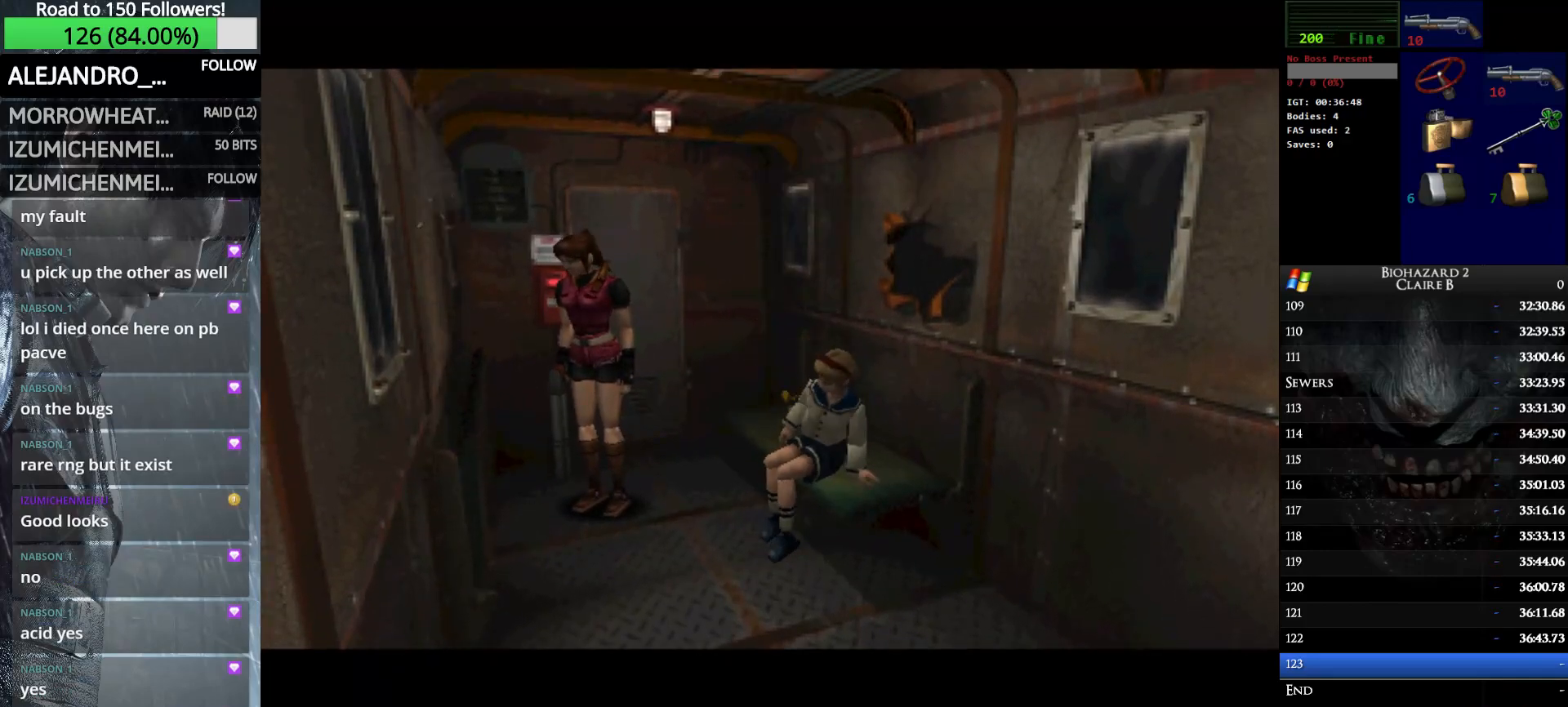
{"keys": [], "events": []}
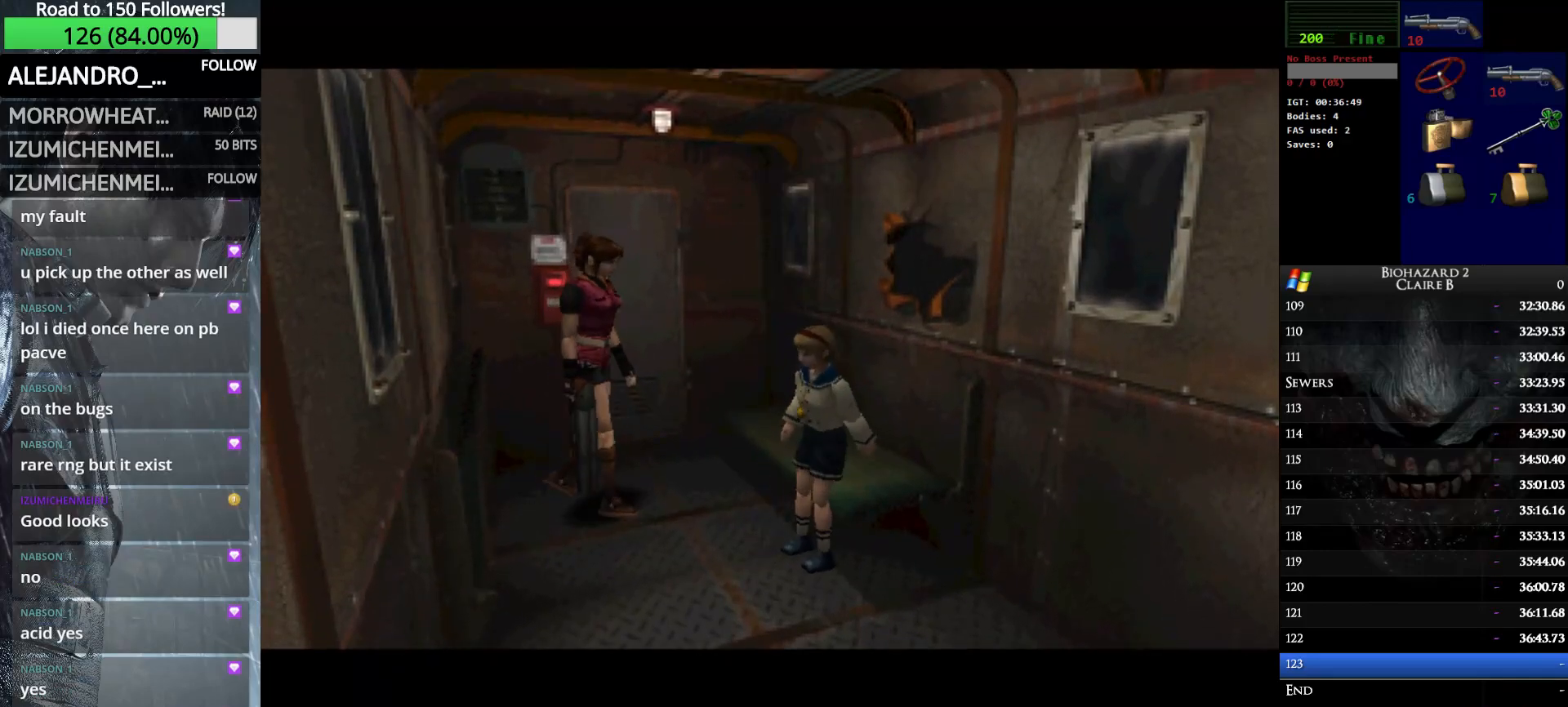
{"keys": ["left", "w"], "events": [[283, "left", "down"], [283, "w", "down"]]}
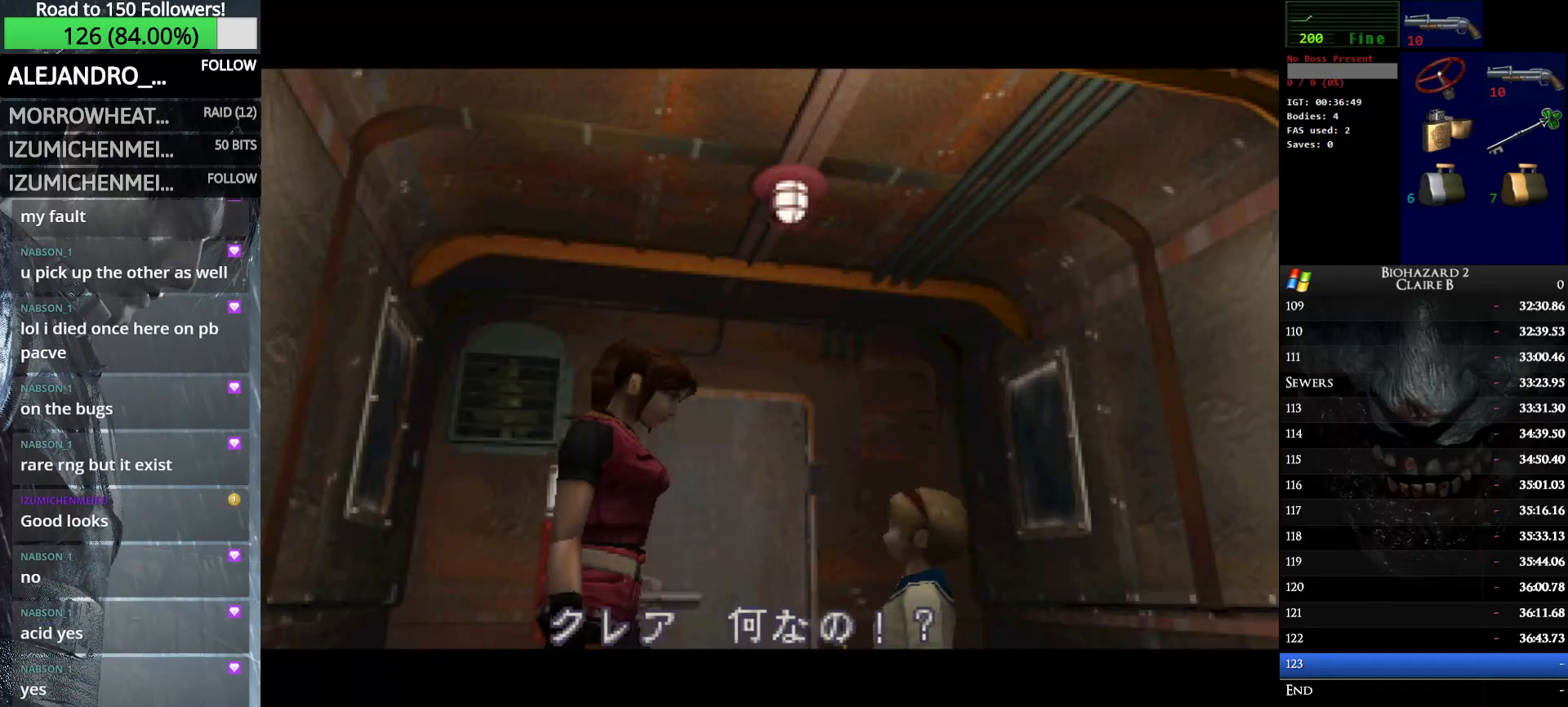
{"keys": ["left", "w"], "events": []}
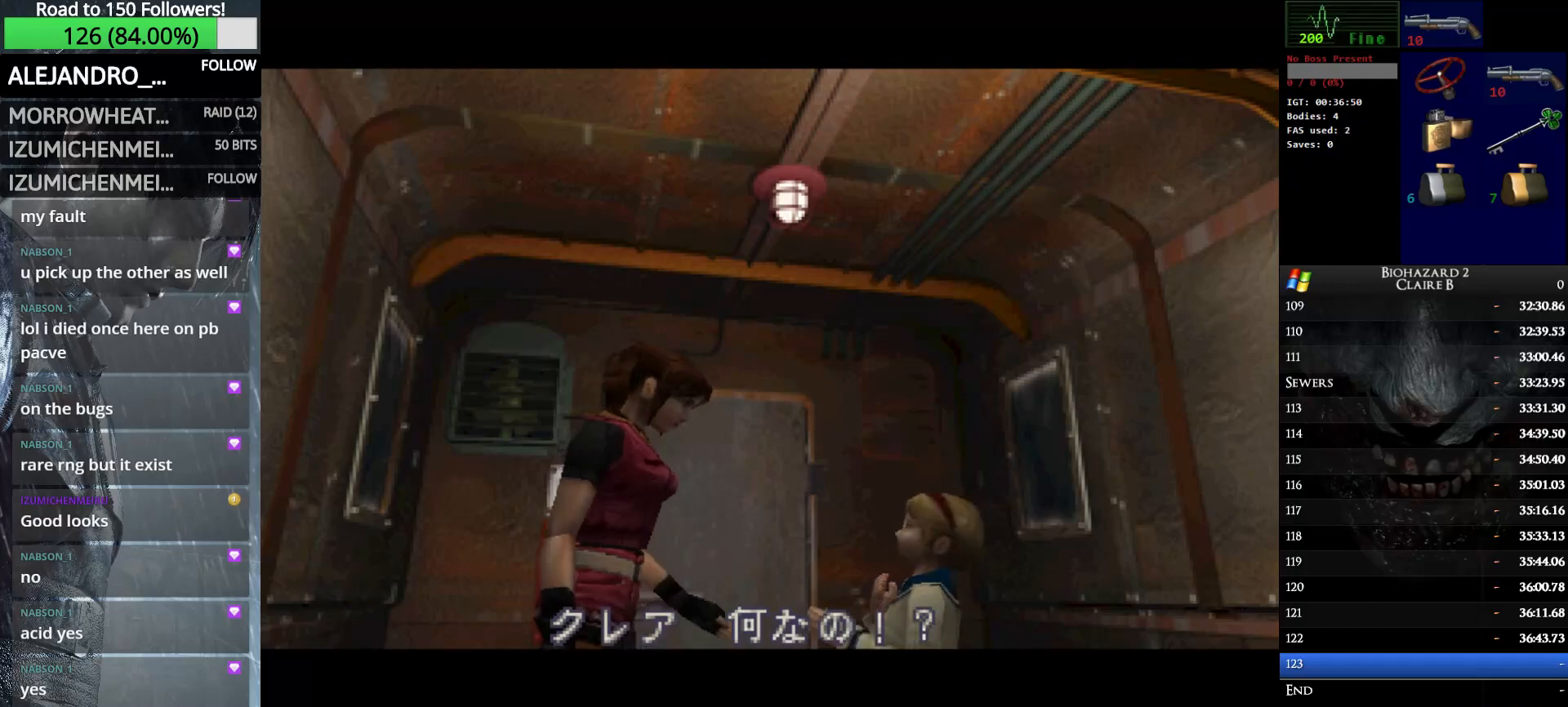
{"keys": ["left", "w"], "events": []}
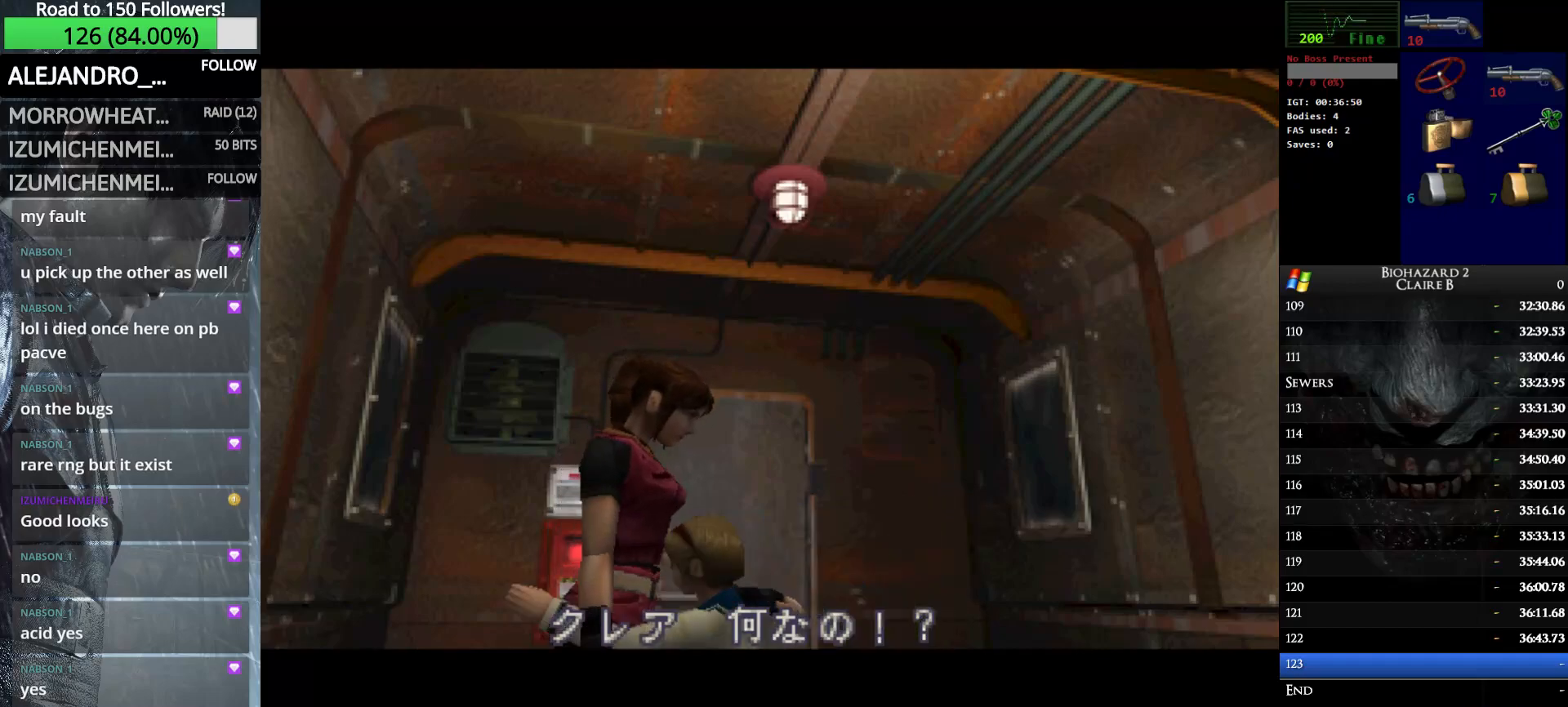
{"keys": ["left", "w"], "events": []}
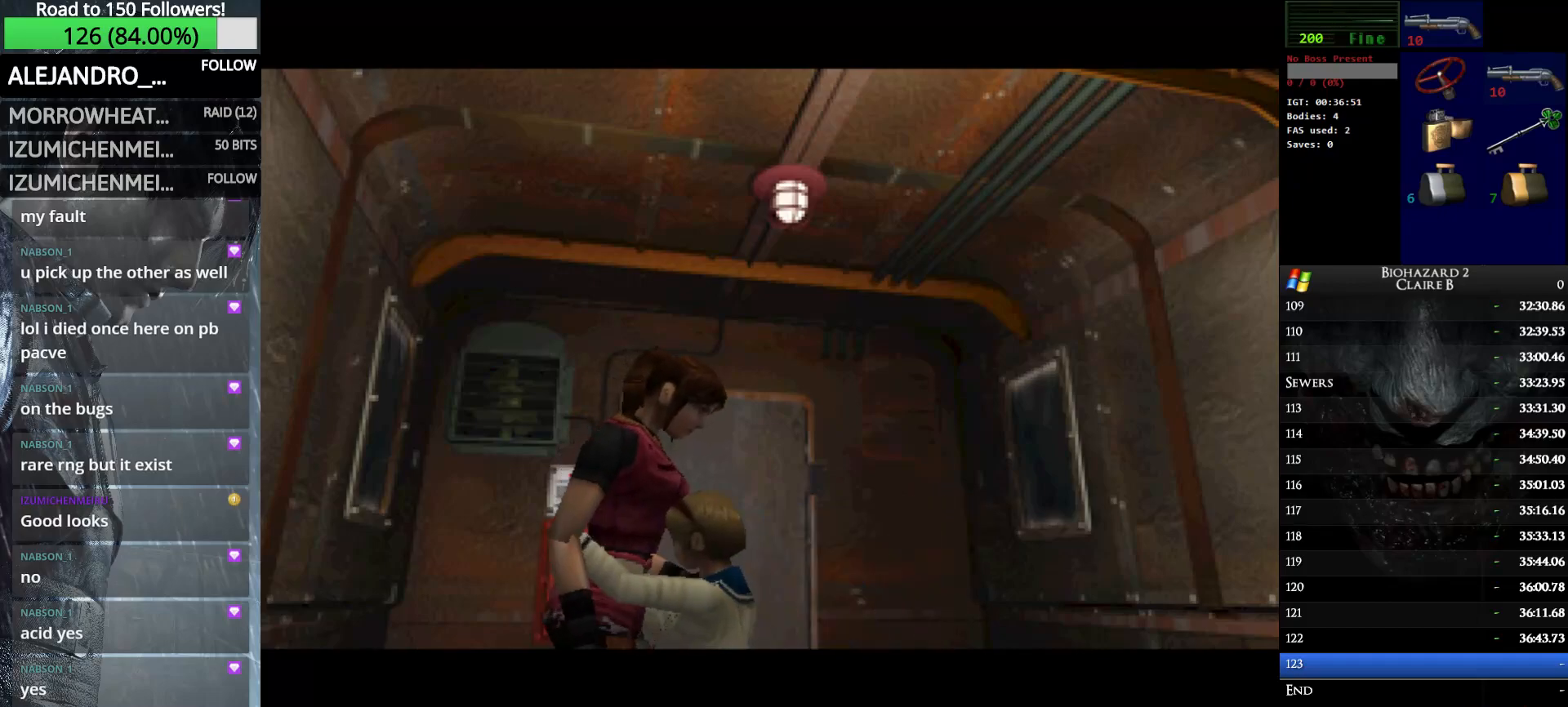
{"keys": ["left", "w"], "events": []}
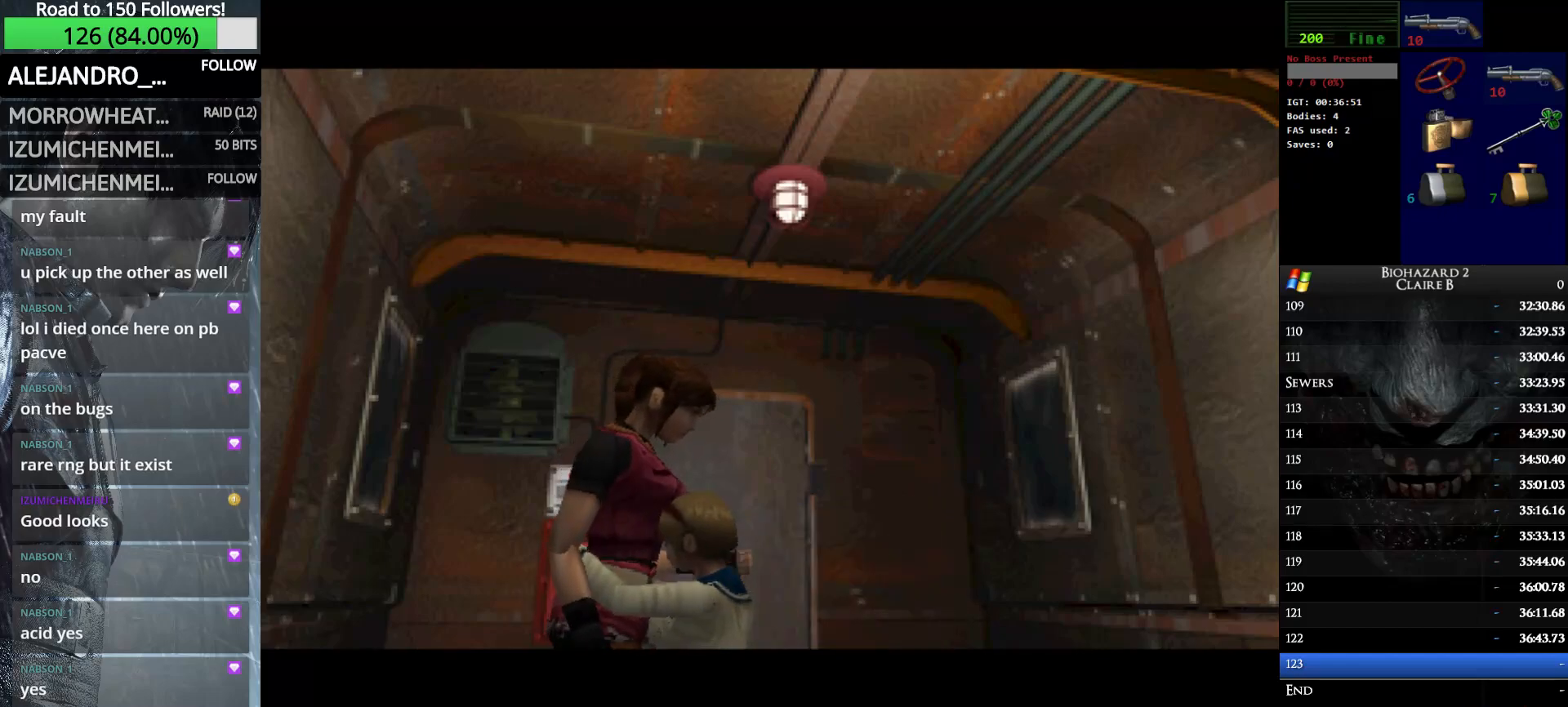
{"keys": ["left", "w"], "events": []}
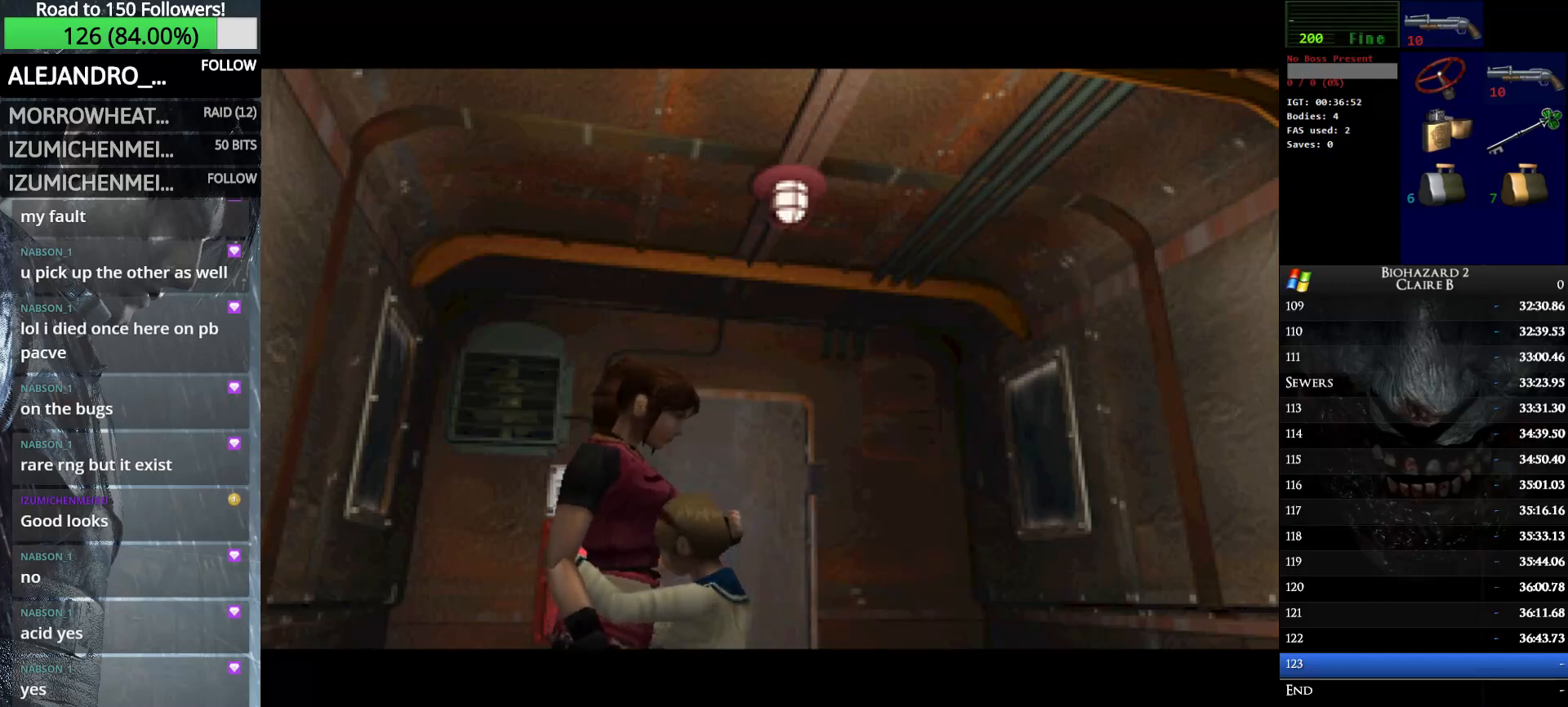
{"keys": ["left", "w"], "events": []}
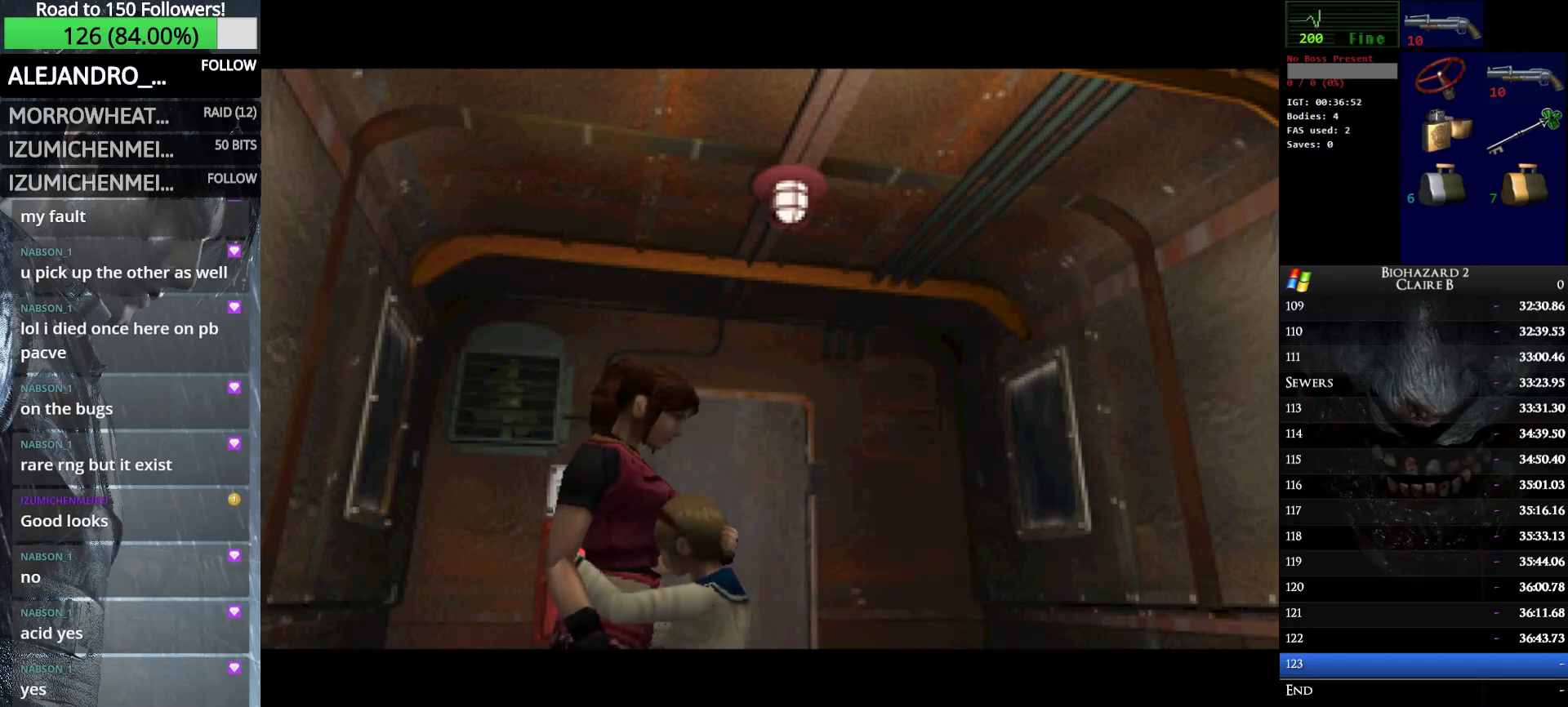
{"keys": ["left", "w"], "events": []}
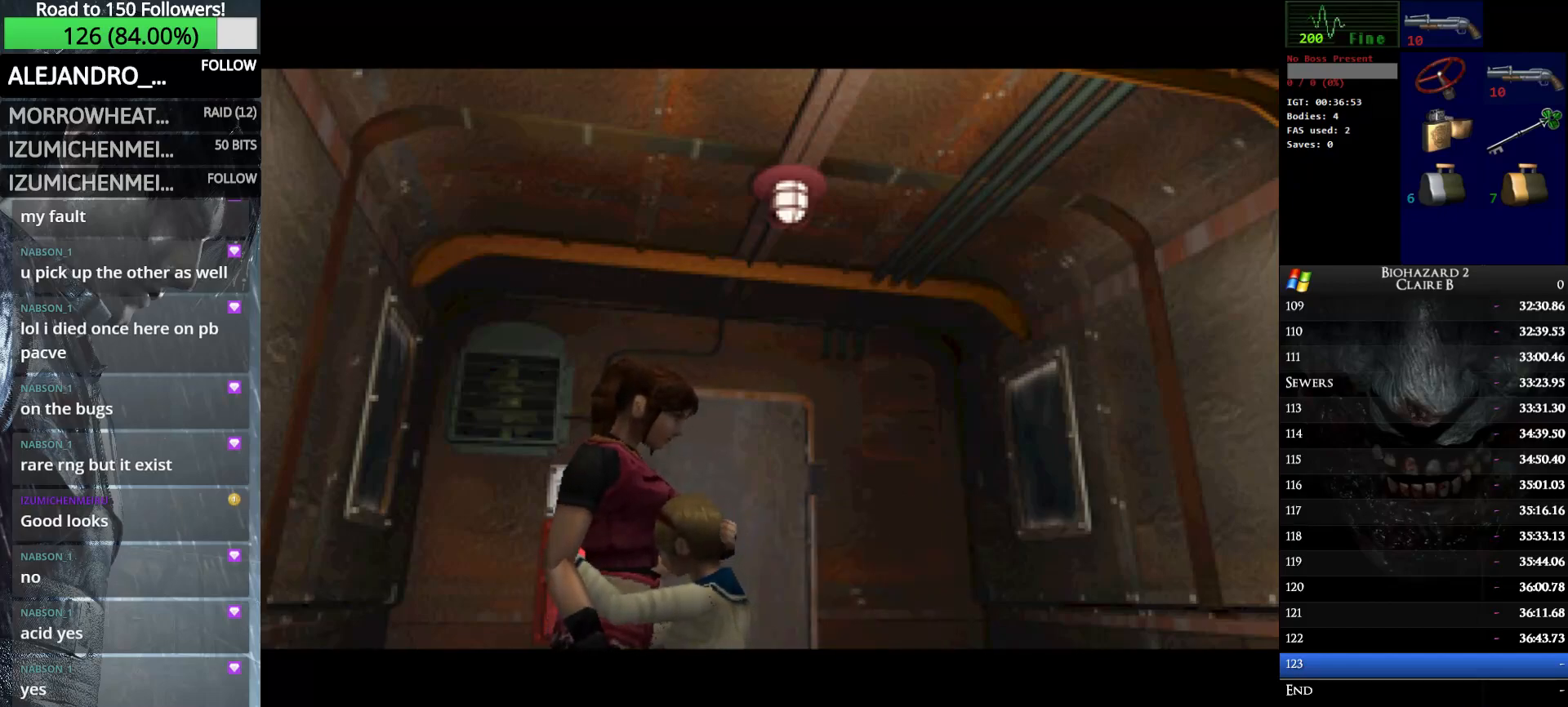
{"keys": ["left", "w"], "events": []}
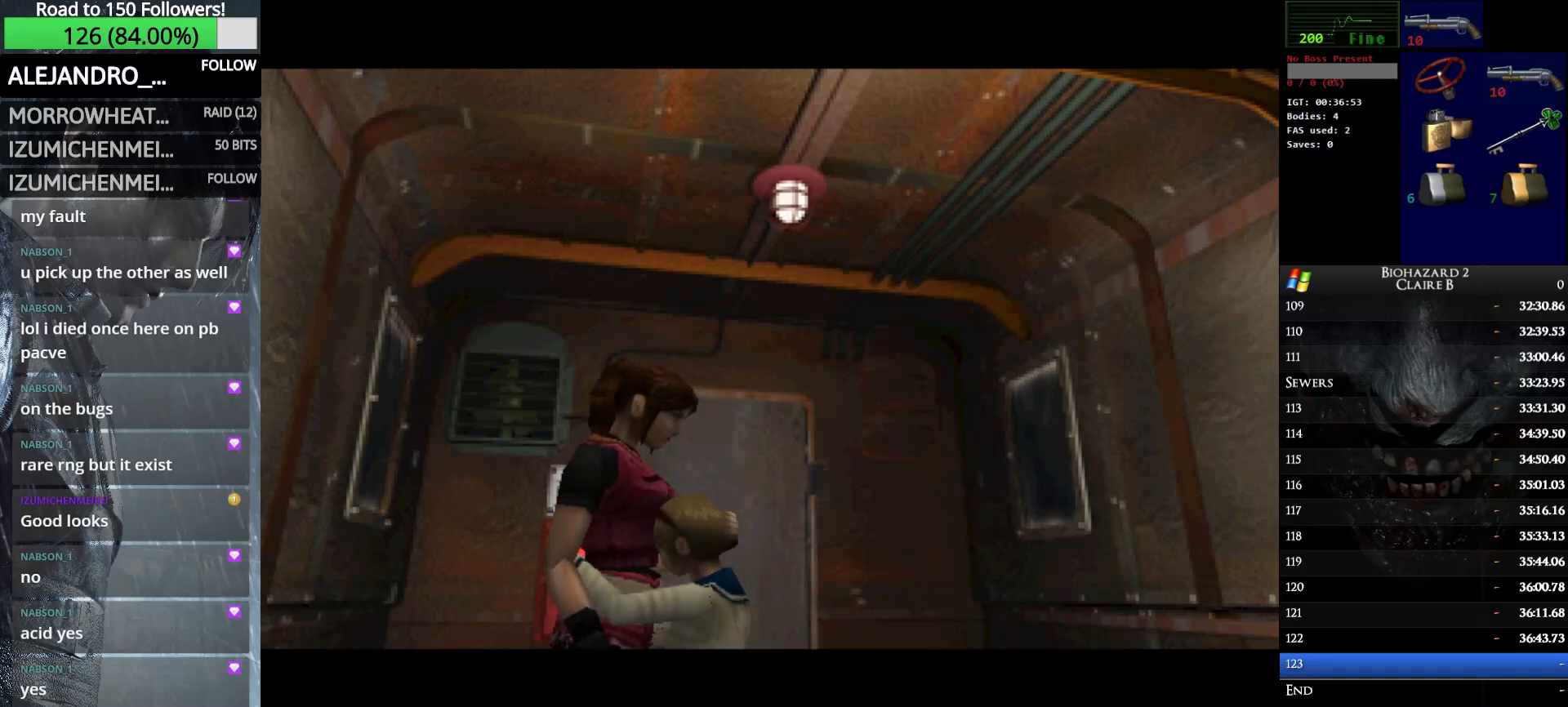
{"keys": ["left", "w"], "events": []}
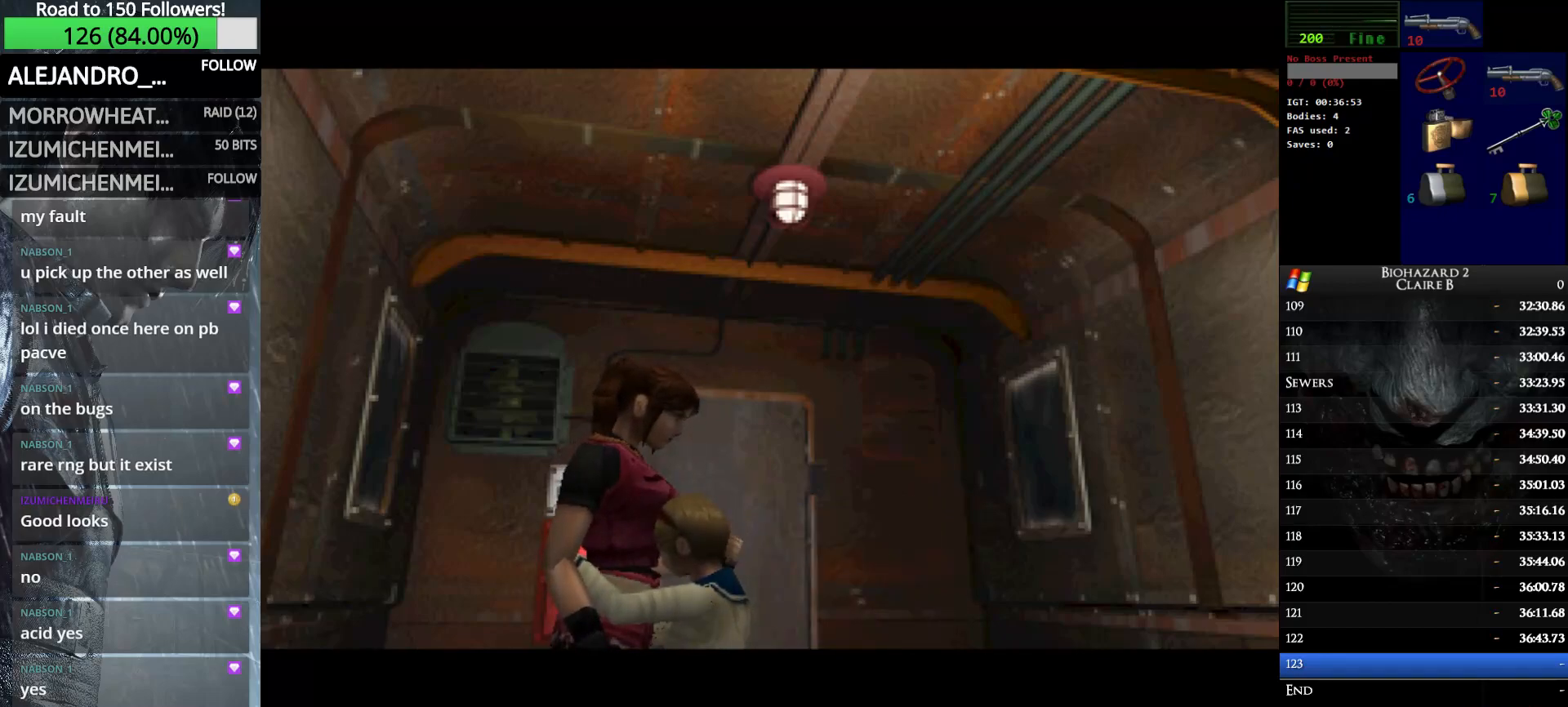
{"keys": ["left", "w"], "events": []}
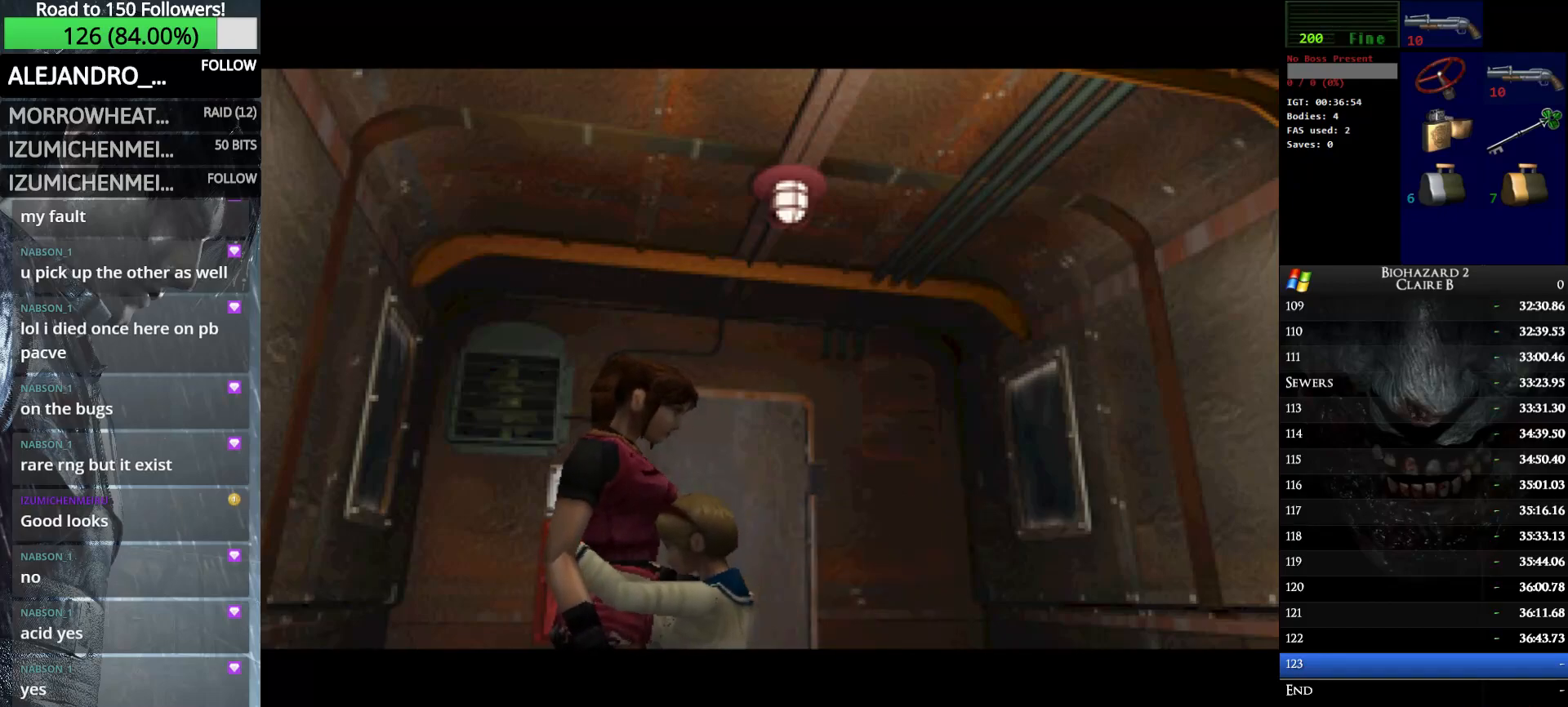
{"keys": ["left", "w"], "events": []}
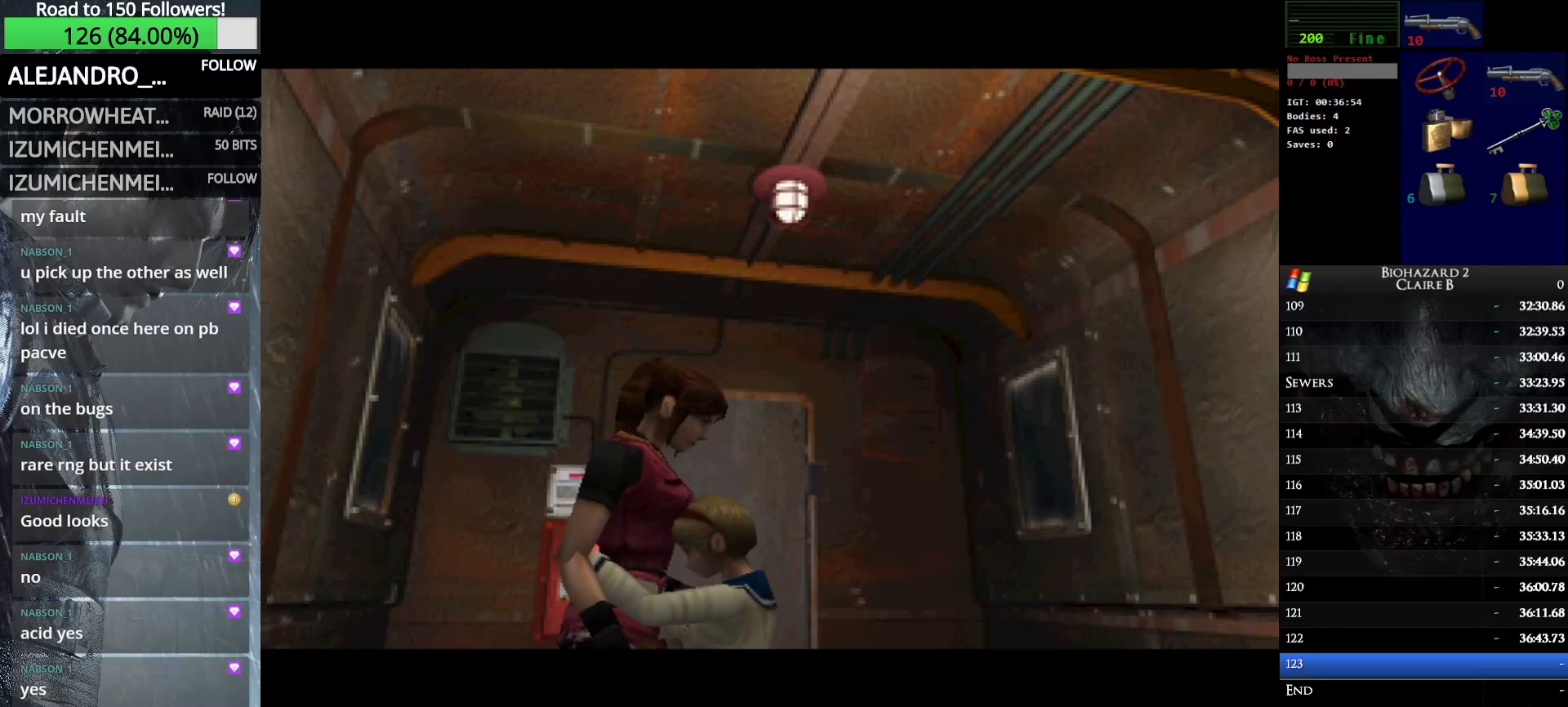
{"keys": ["left", "w"], "events": []}